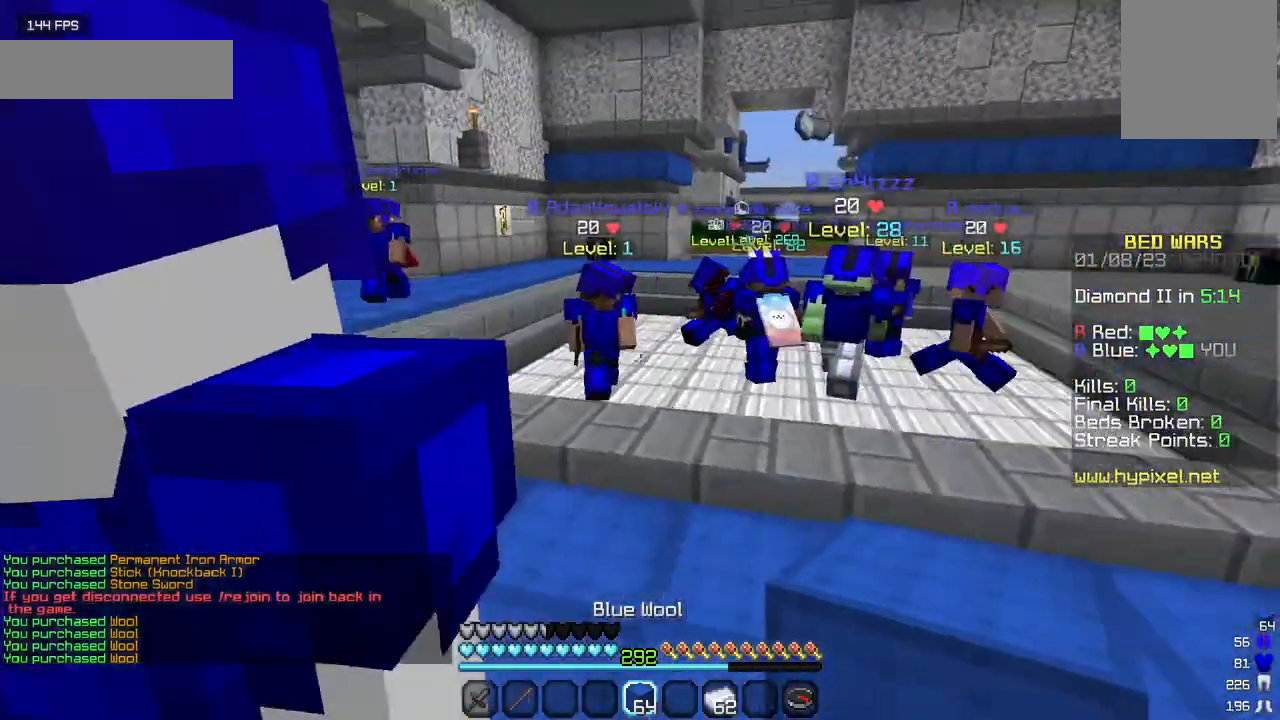
Gameplay with keyboard and mouse; each line is a JSON object with the keys and mouse buttons held at the frame after it. "events" lists presses ("down") and releases ("up") of "a", "d", "s", "w", "mouse_left" and "mouse_right" between this image and that frame as [ms after this image, input, new state], when the widget could be followed in between. "mouse_left", "mouse_right" = the "left", "right" buttons of the "mouse" list. No other keys are recorded. Fast repeated clicks can show as one long hold. Mouse movement is not recorded.
{"keys": ["w"], "mouse": [], "events": []}
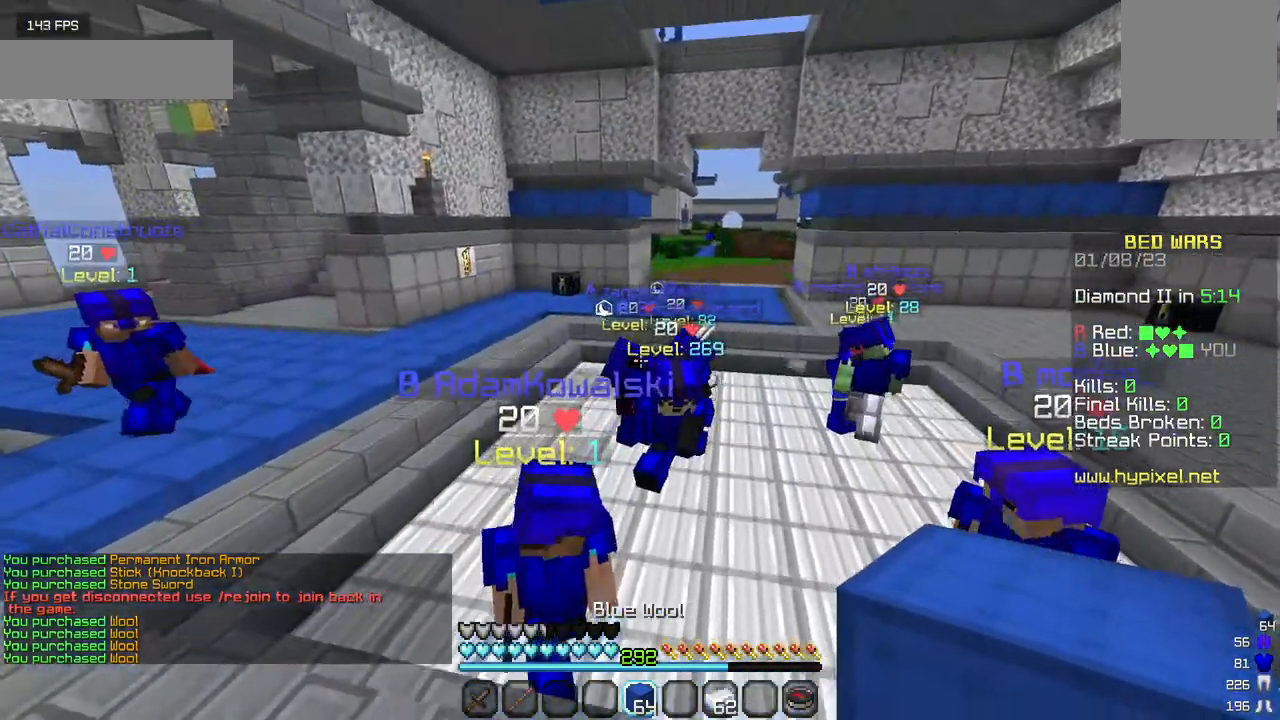
{"keys": ["w"], "mouse": [], "events": []}
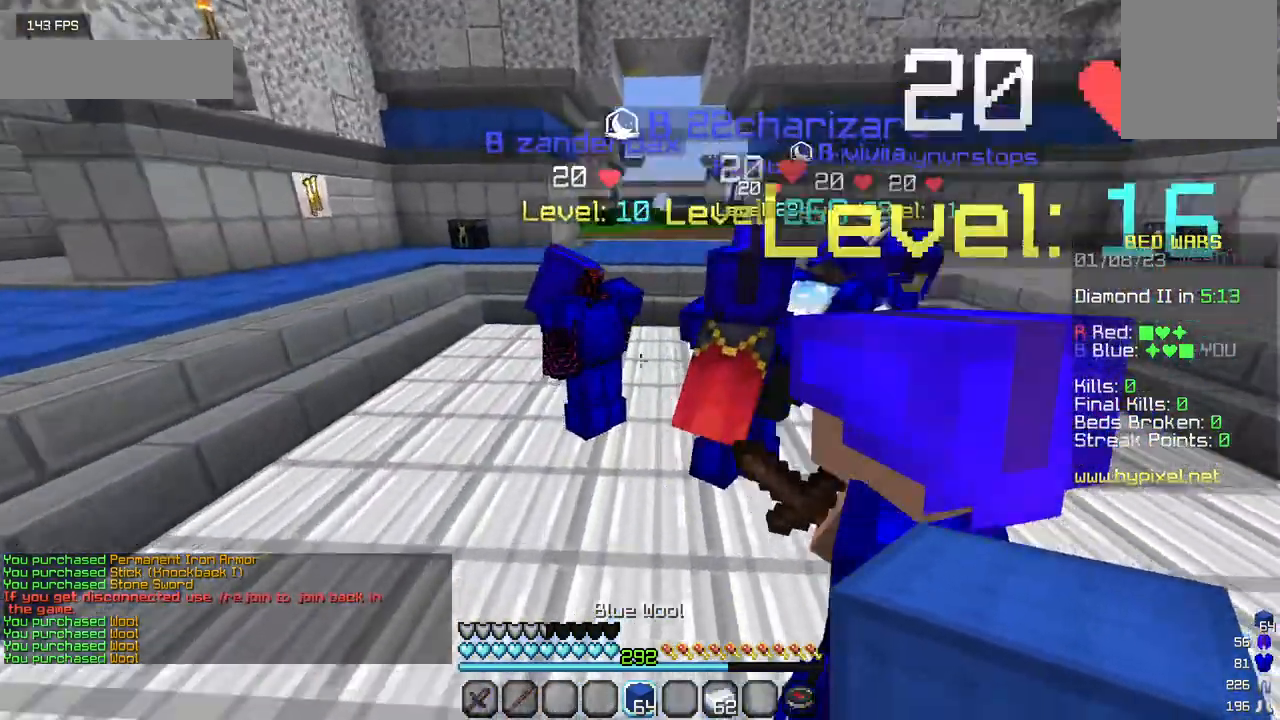
{"keys": ["w"], "mouse": [], "events": []}
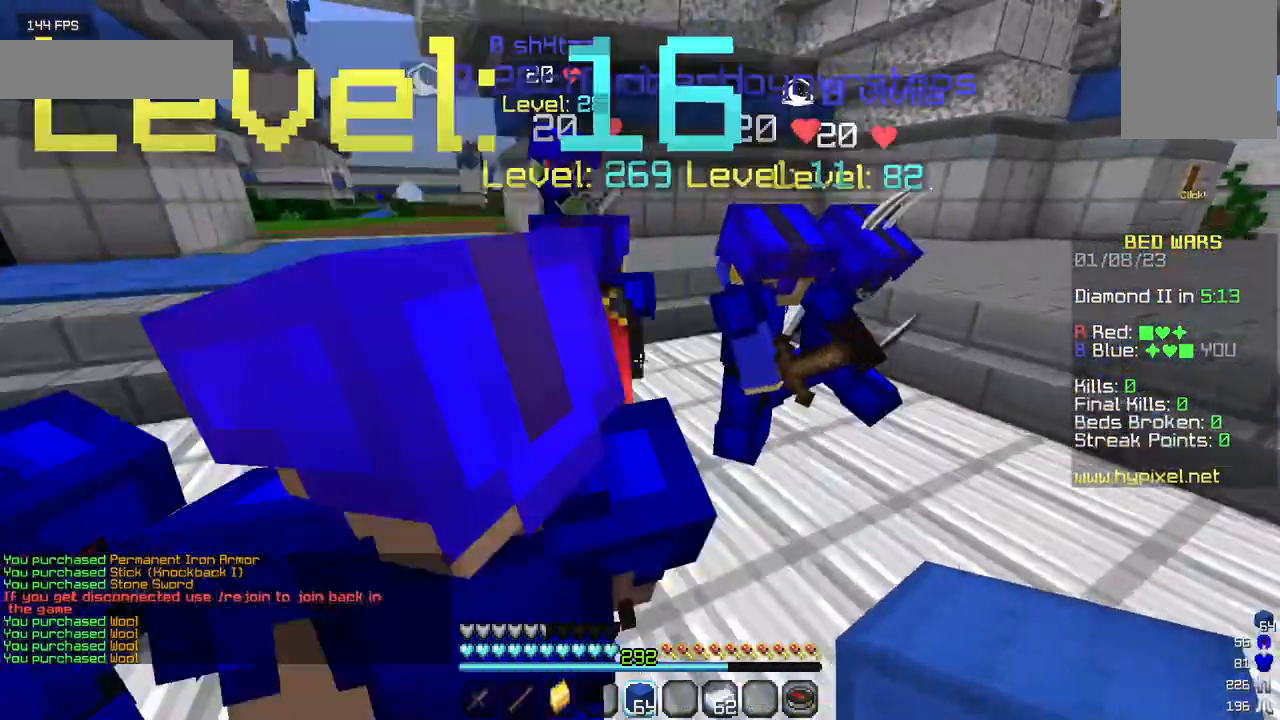
{"keys": ["w"], "mouse": [], "events": []}
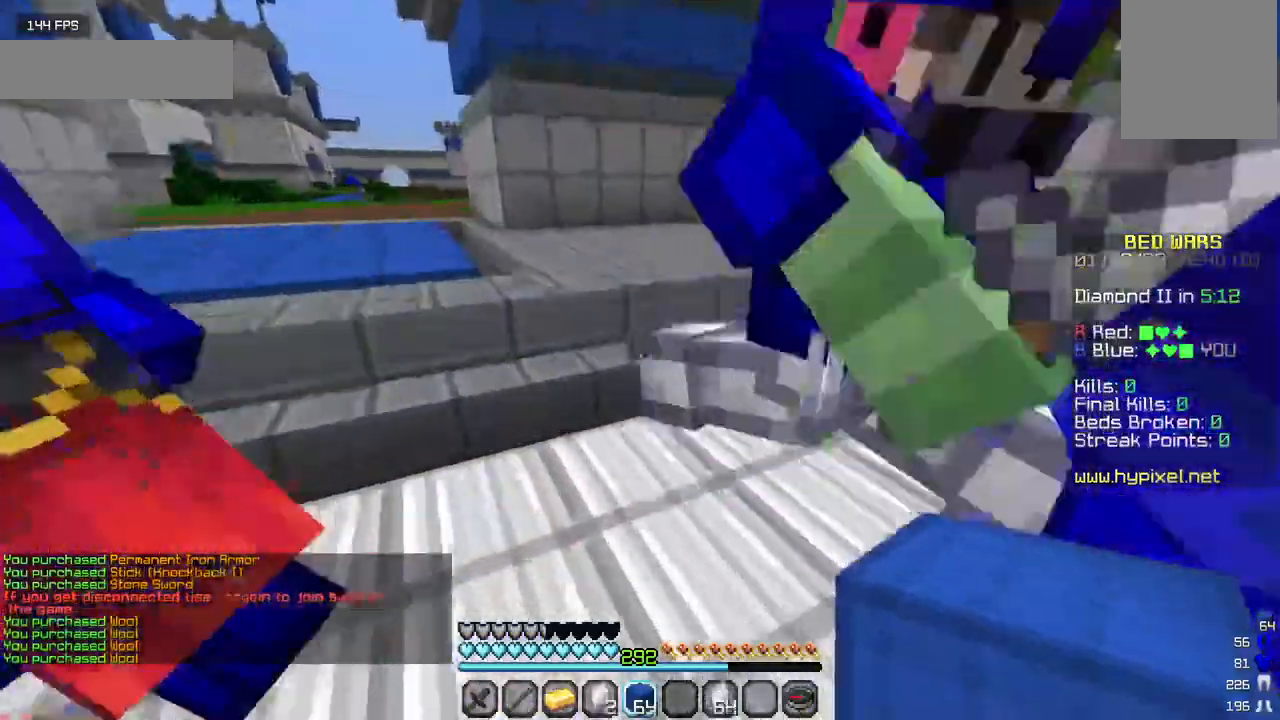
{"keys": ["w"], "mouse": [], "events": []}
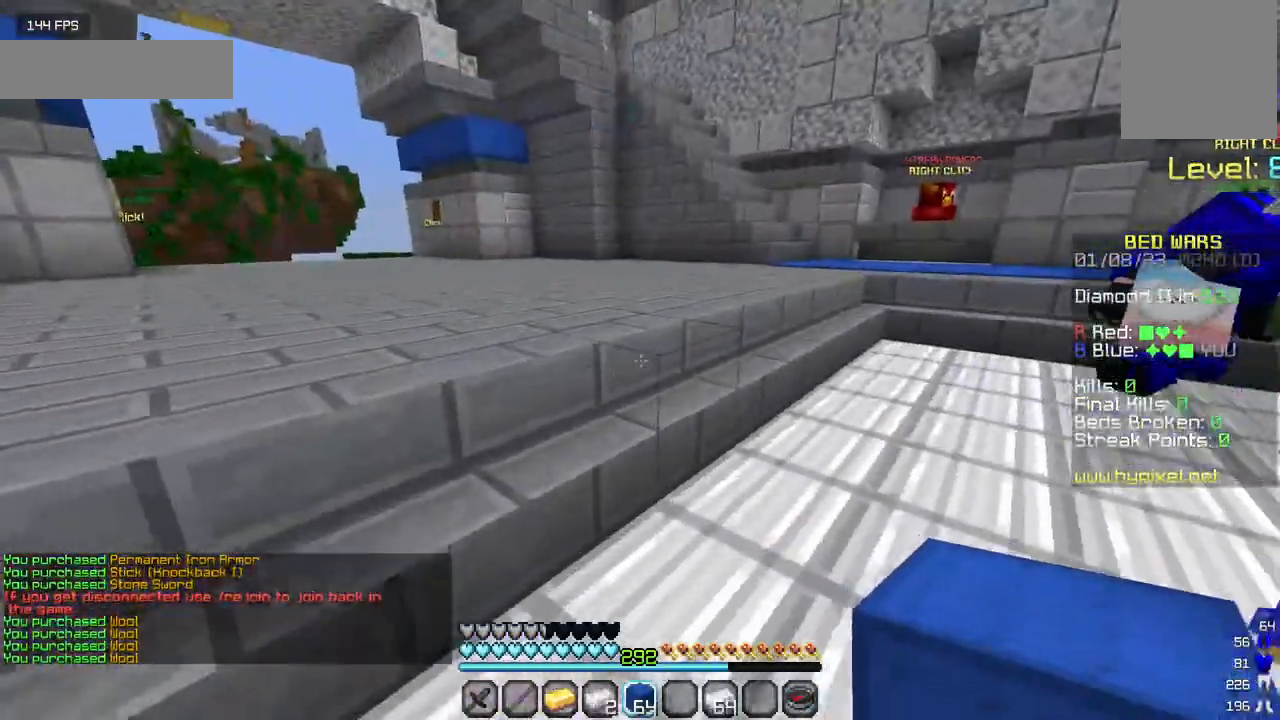
{"keys": ["w"], "mouse": [], "events": []}
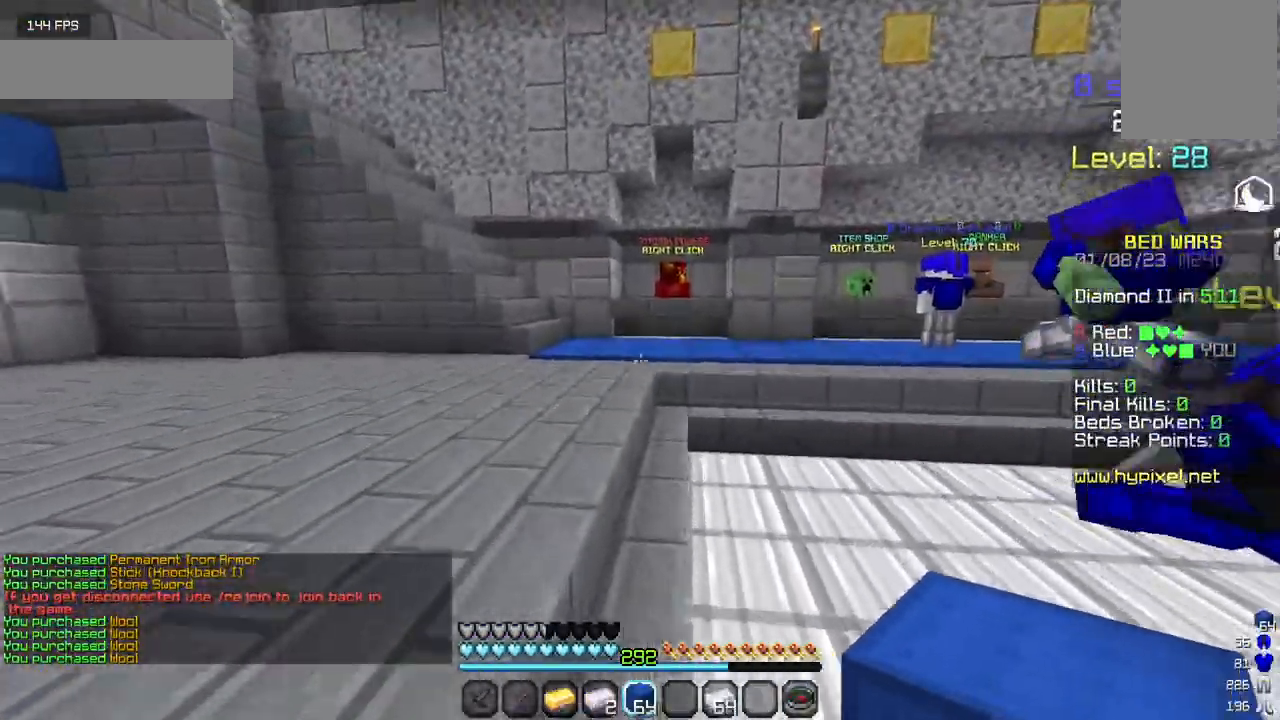
{"keys": ["w"], "mouse": [], "events": []}
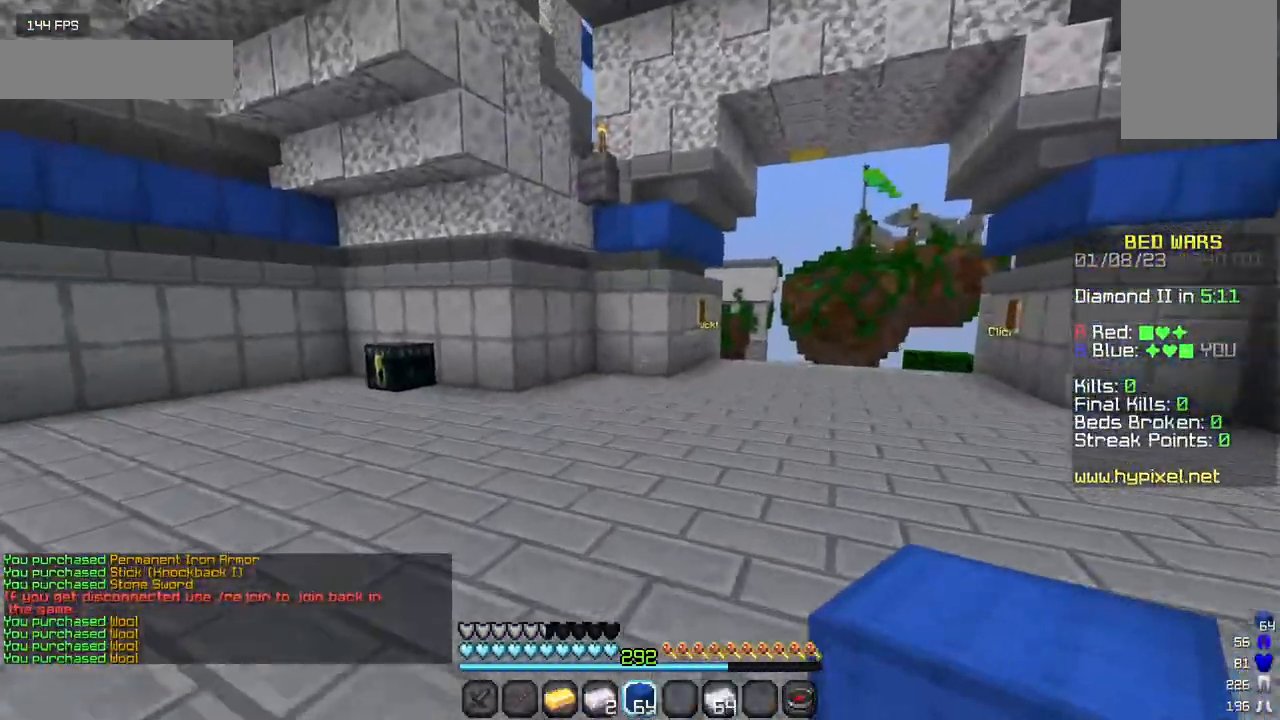
{"keys": ["w"], "mouse": [], "events": []}
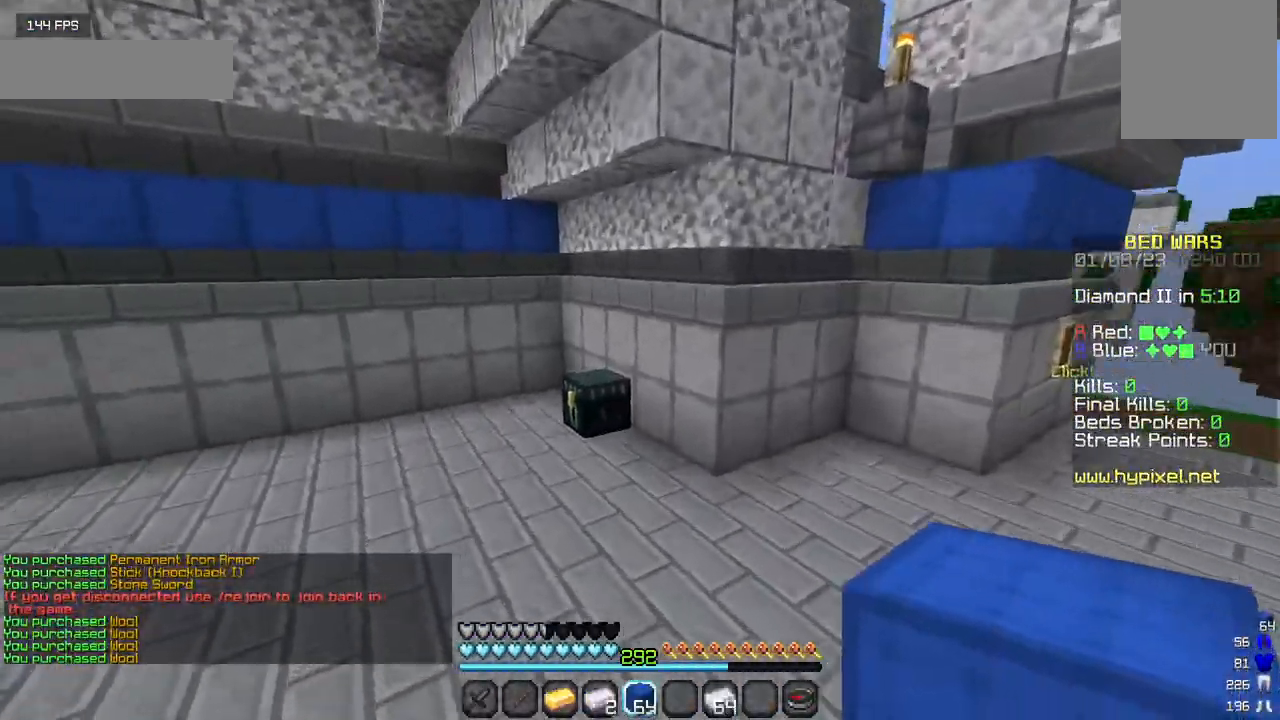
{"keys": ["w"], "mouse": ["right"], "events": [[450, "mouse_right", "down"]]}
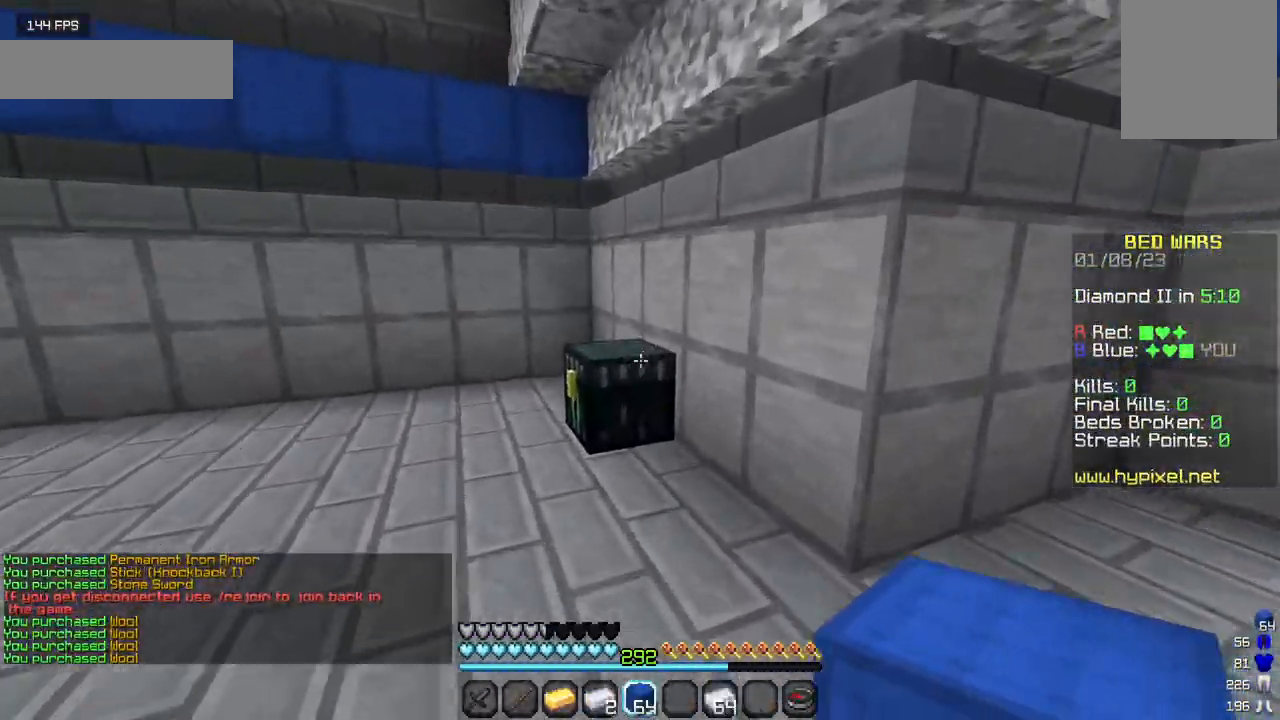
{"keys": [], "mouse": []}
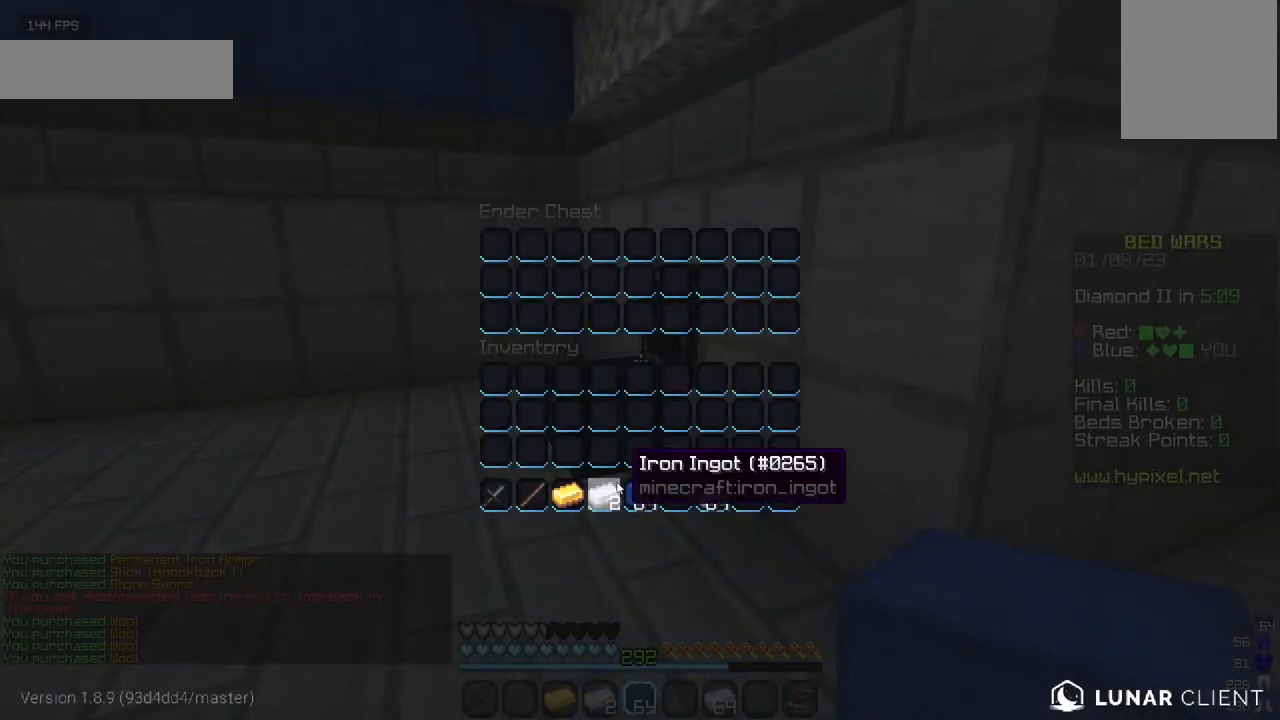
{"keys": [], "mouse": [], "events": []}
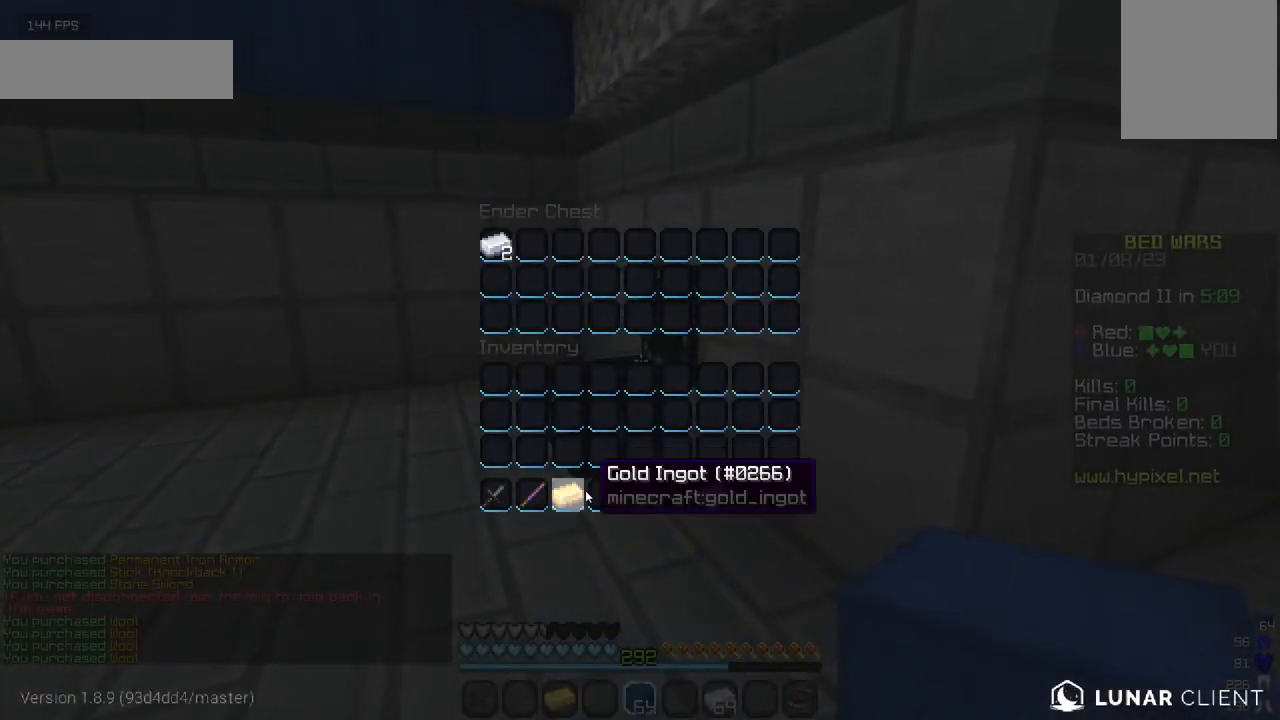
{"keys": ["w"], "mouse": [], "events": [[417, "w", "down"]]}
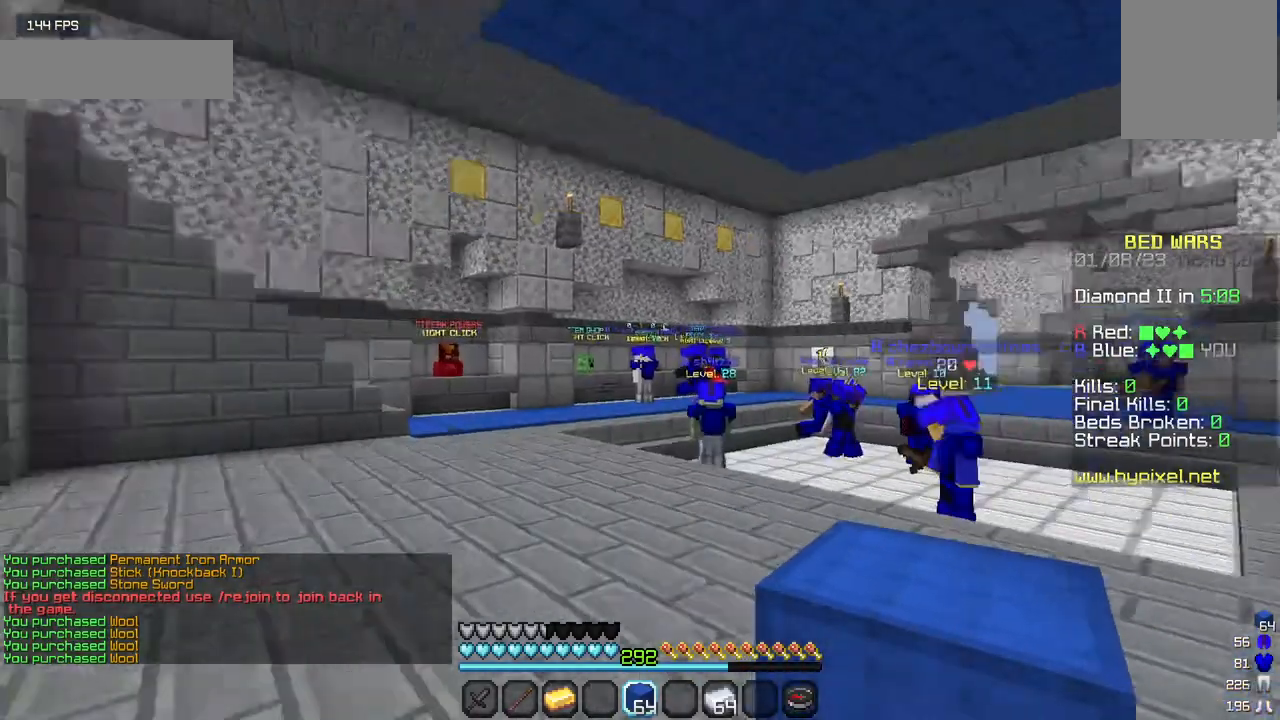
{"keys": ["w"], "mouse": [], "events": []}
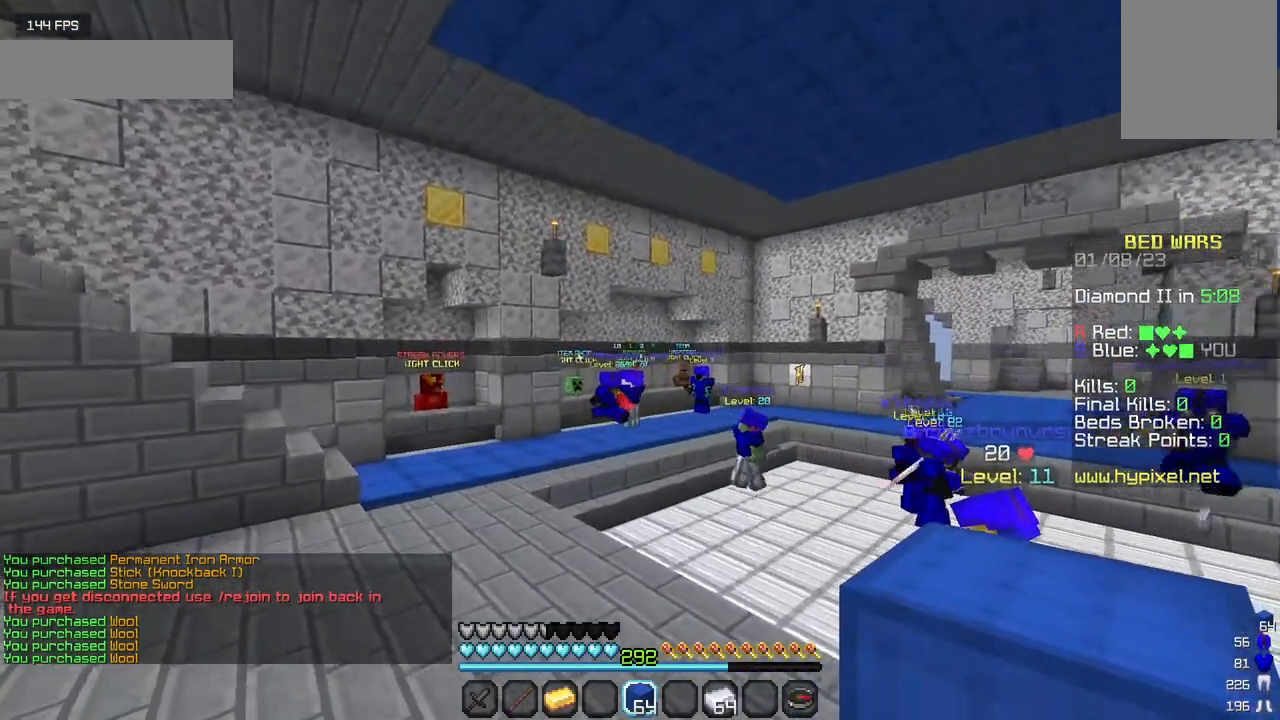
{"keys": ["w"], "mouse": [], "events": []}
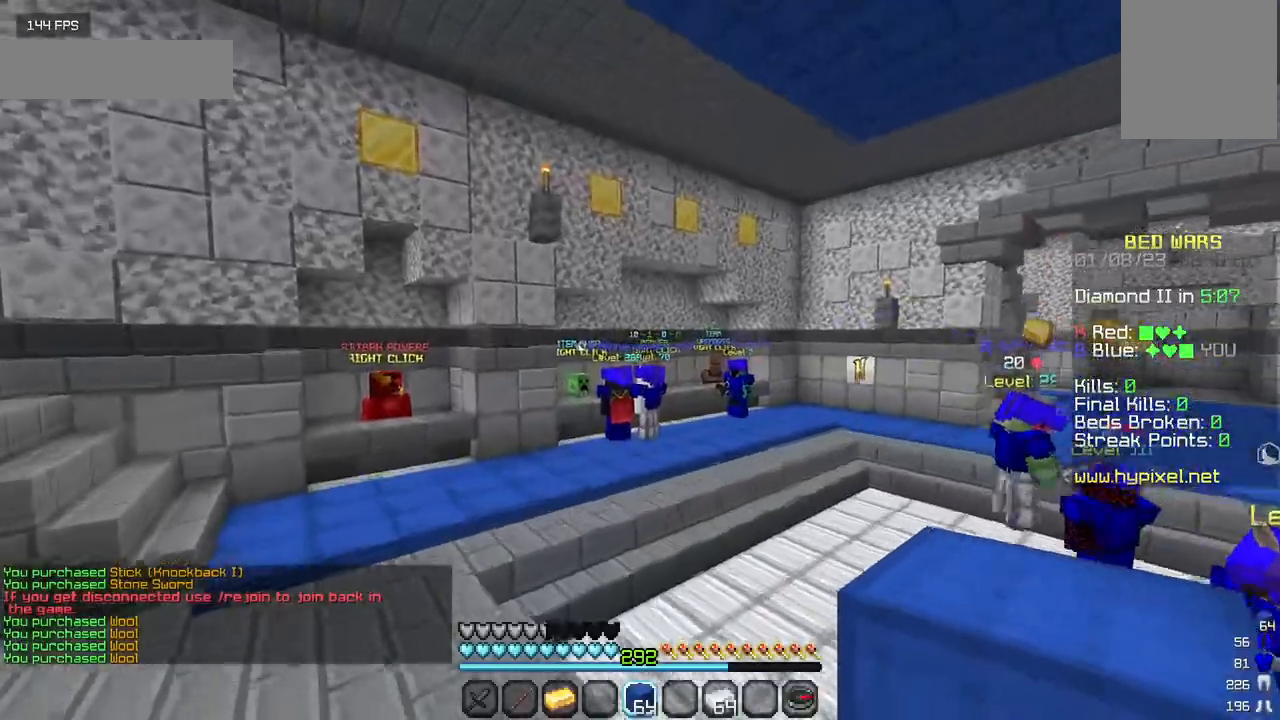
{"keys": ["w"], "mouse": [], "events": []}
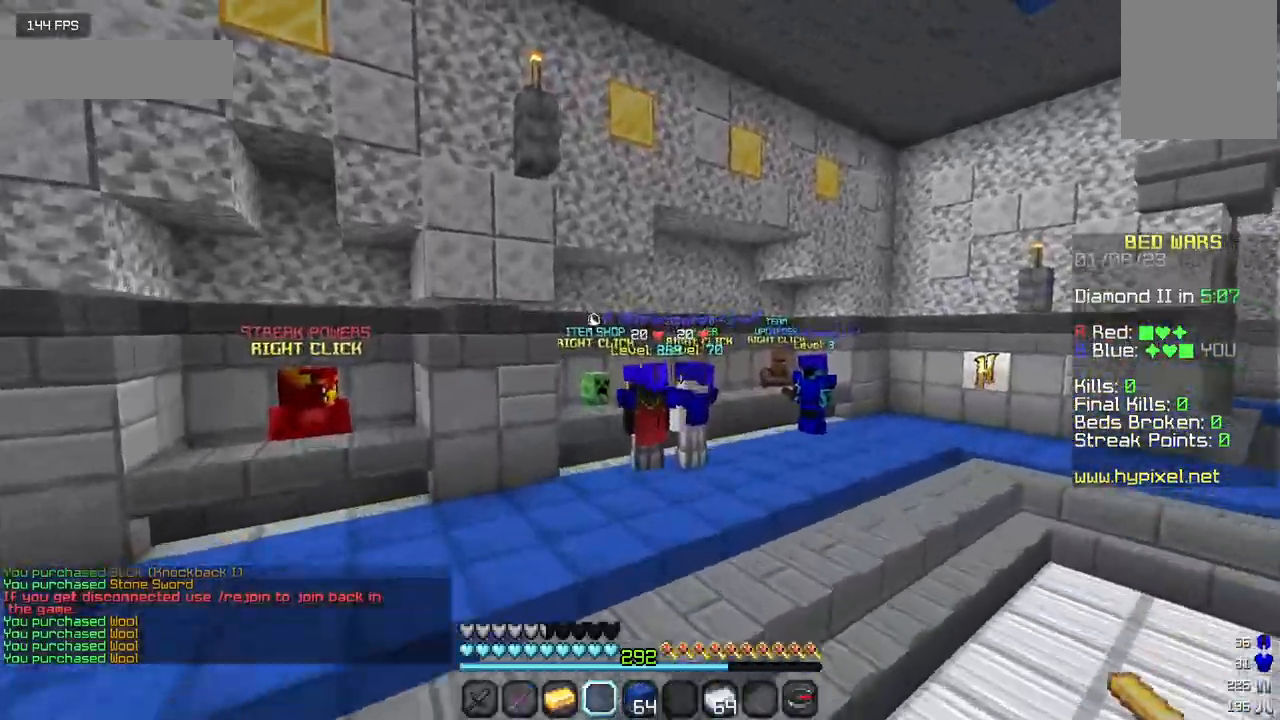
{"keys": ["w"], "mouse": [], "events": []}
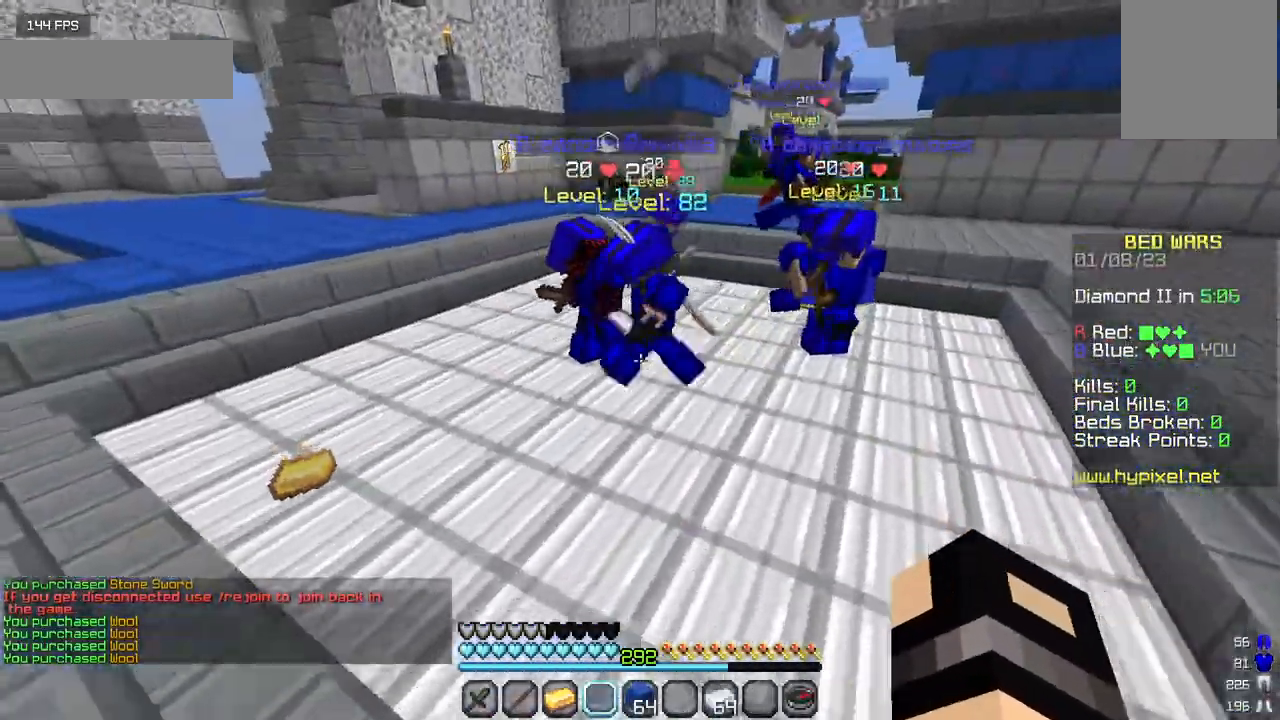
{"keys": ["w"], "mouse": [], "events": []}
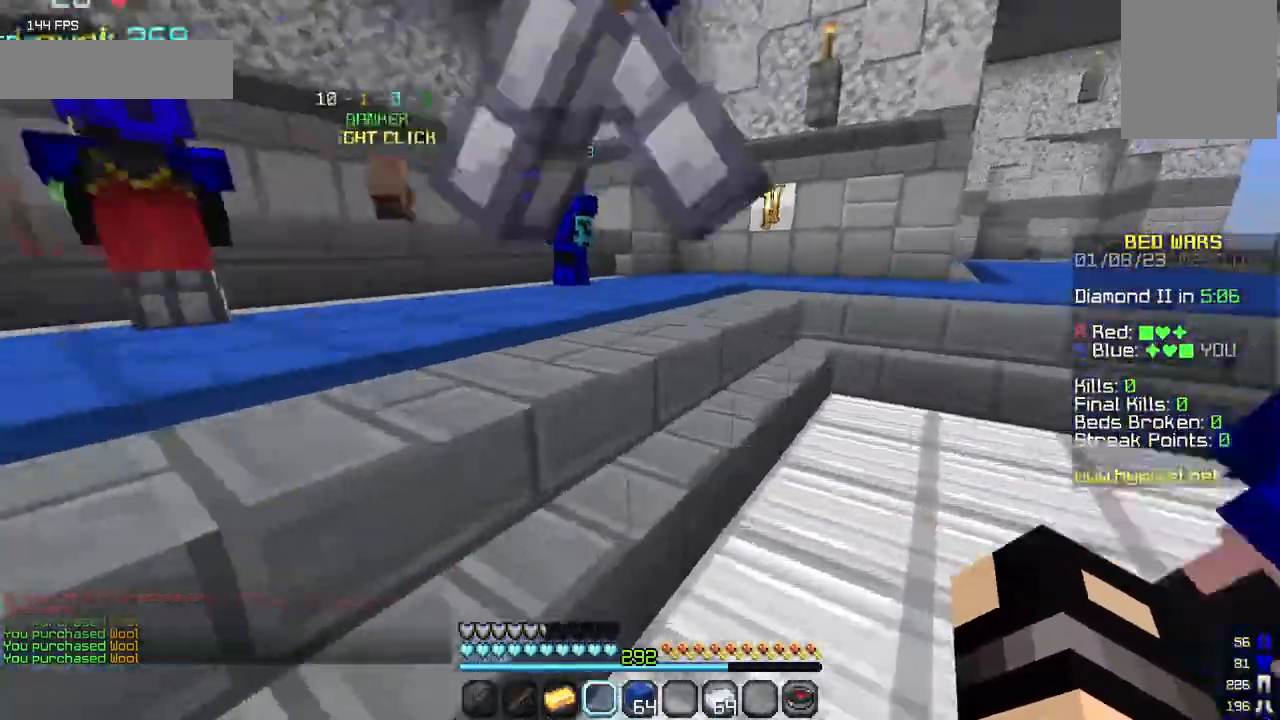
{"keys": ["a", "w"], "mouse": [], "events": [[334, "a", "down"]]}
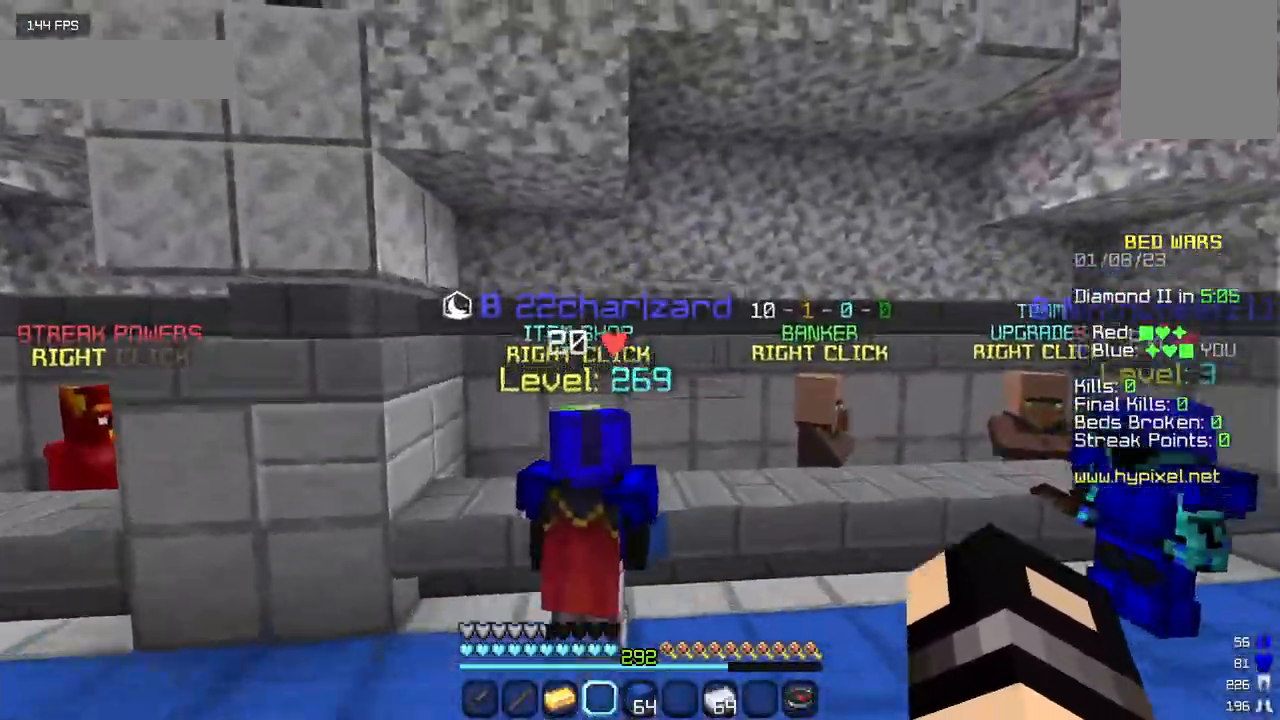
{"keys": ["a"], "mouse": ["right"], "events": [[400, "w", "up"], [450, "mouse_right", "down"]]}
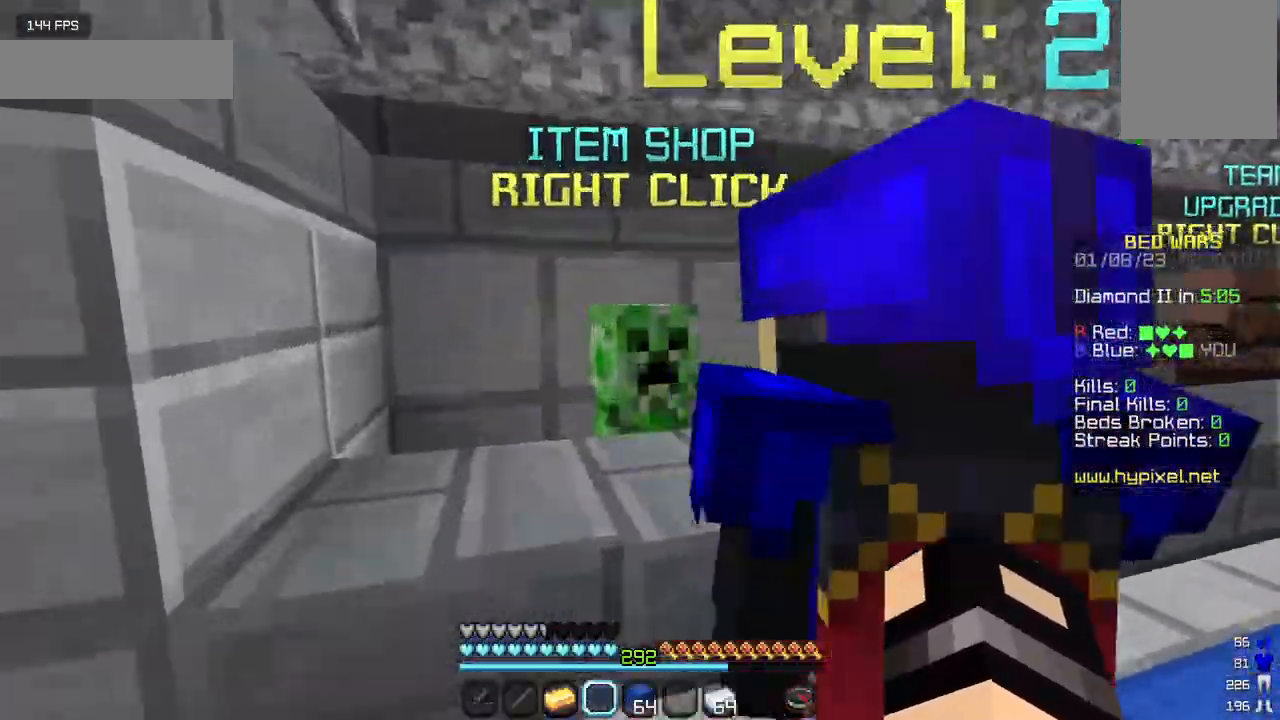
{"keys": [], "mouse": []}
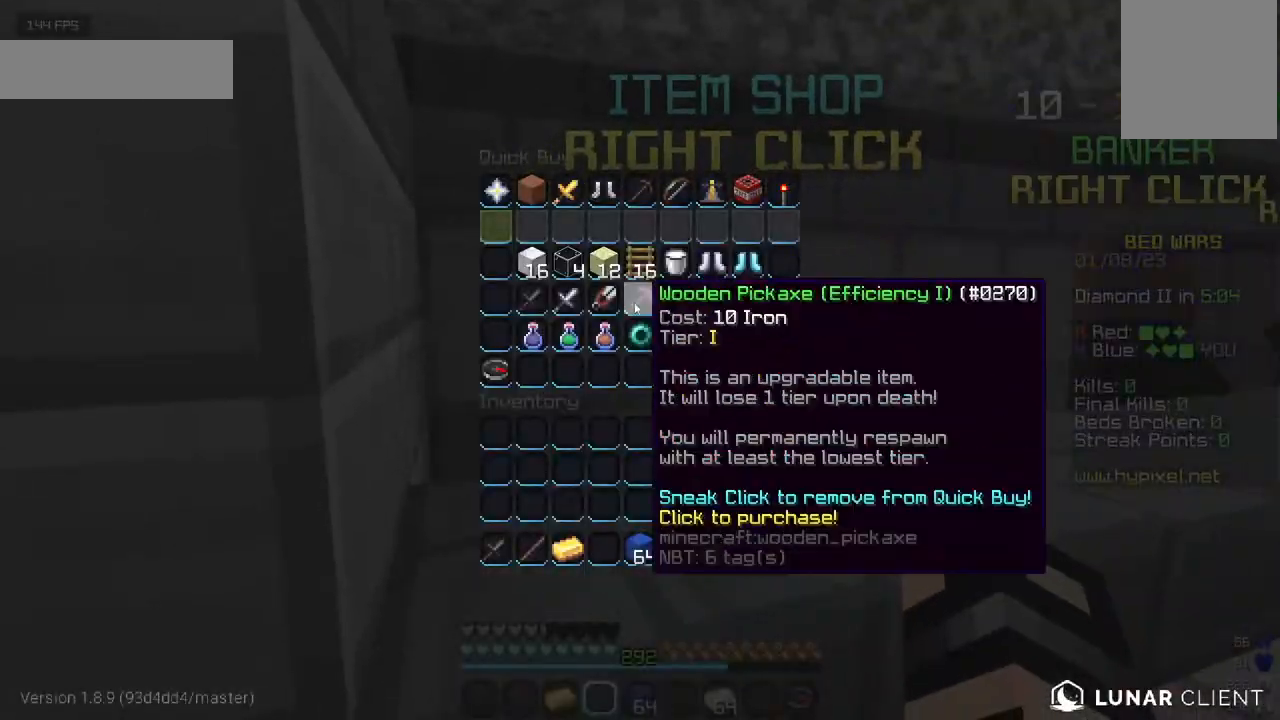
{"keys": [], "mouse": [], "events": []}
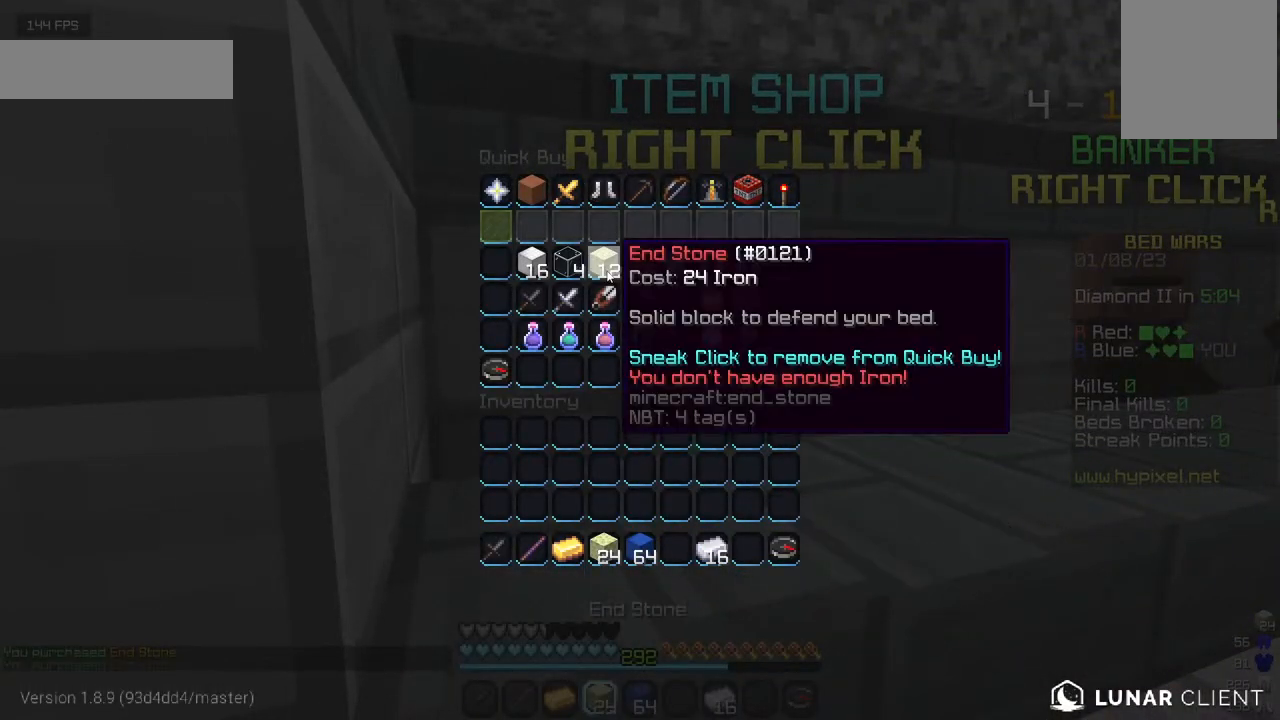
{"keys": ["w"], "mouse": [], "events": [[284, "w", "down"]]}
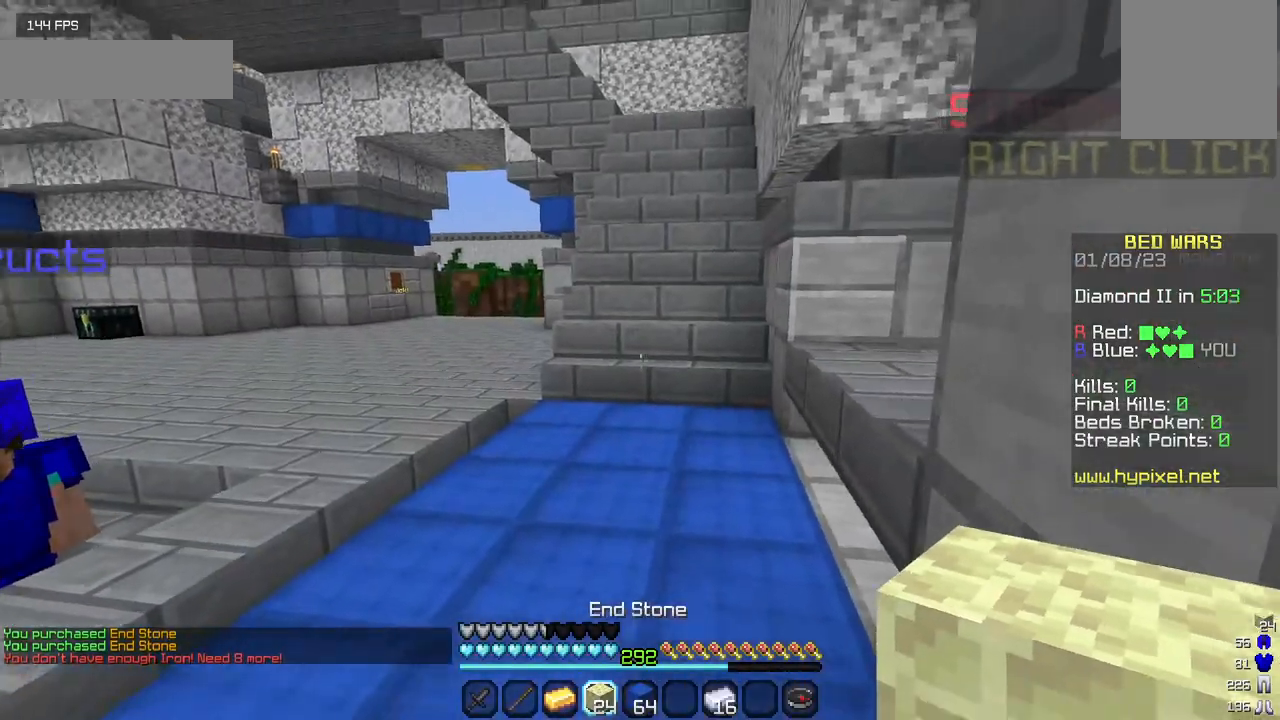
{"keys": ["w"], "mouse": [], "events": []}
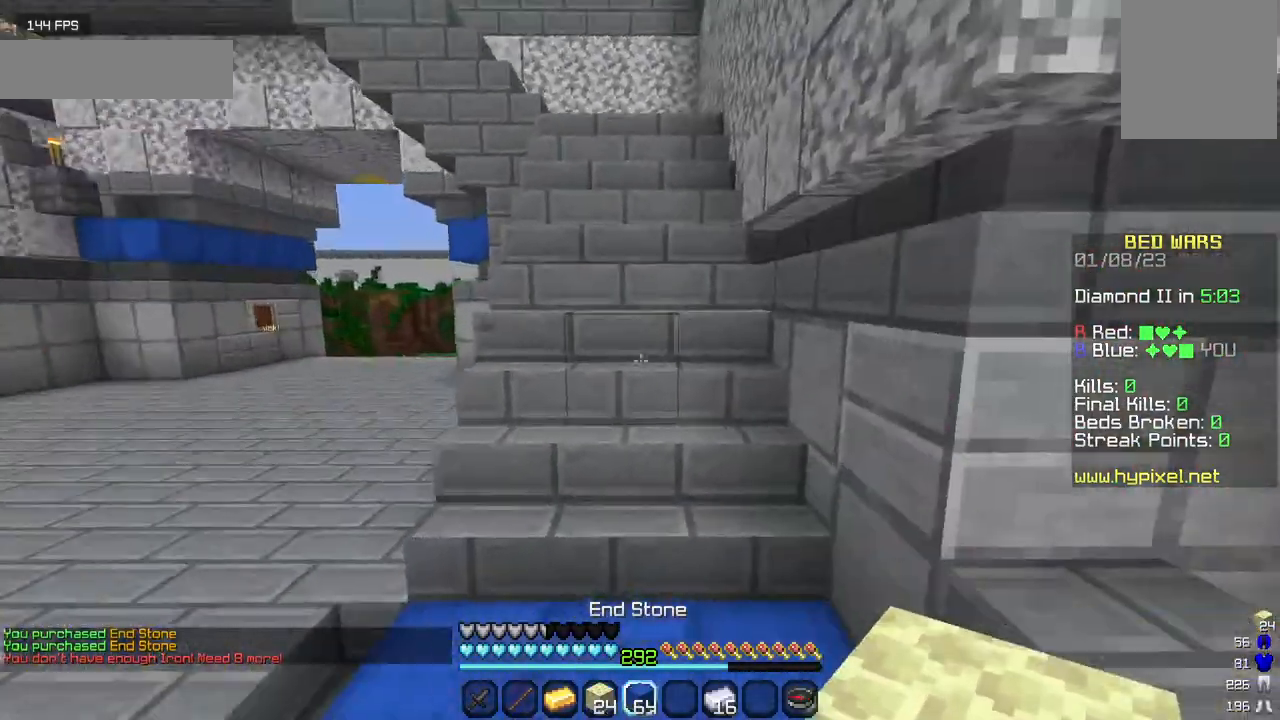
{"keys": ["w"], "mouse": [], "events": []}
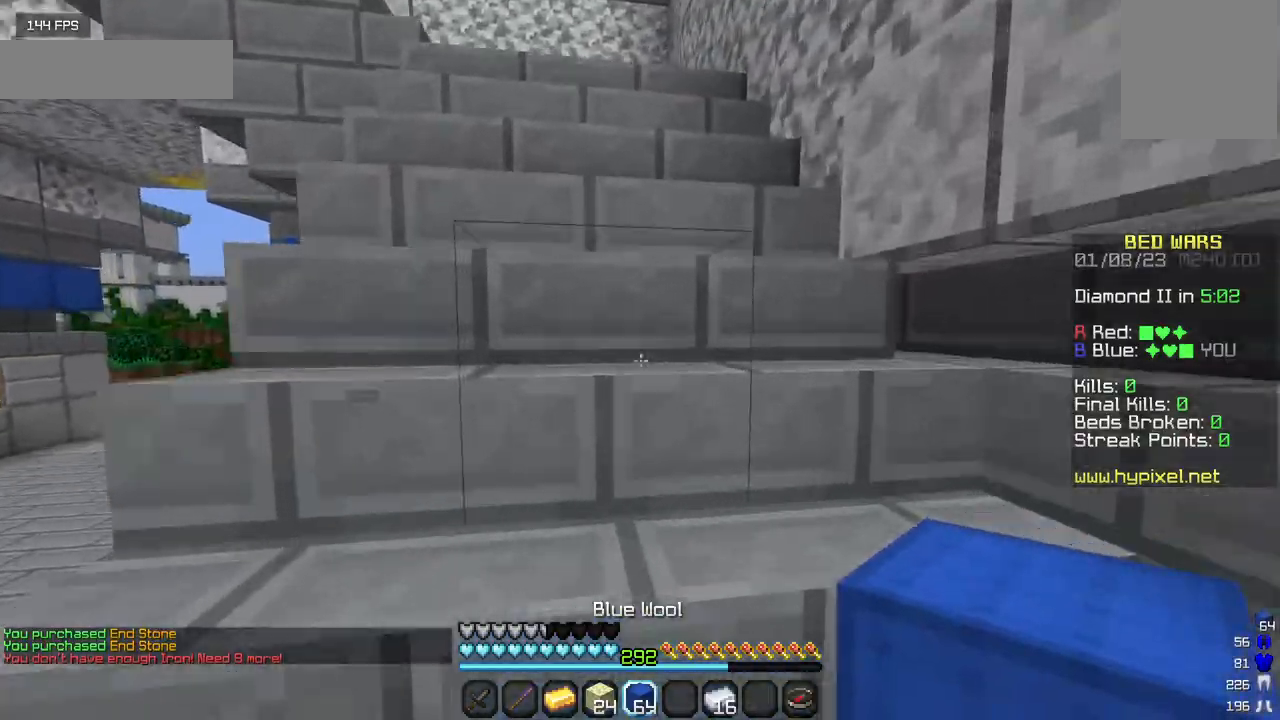
{"keys": ["w"], "mouse": [], "events": []}
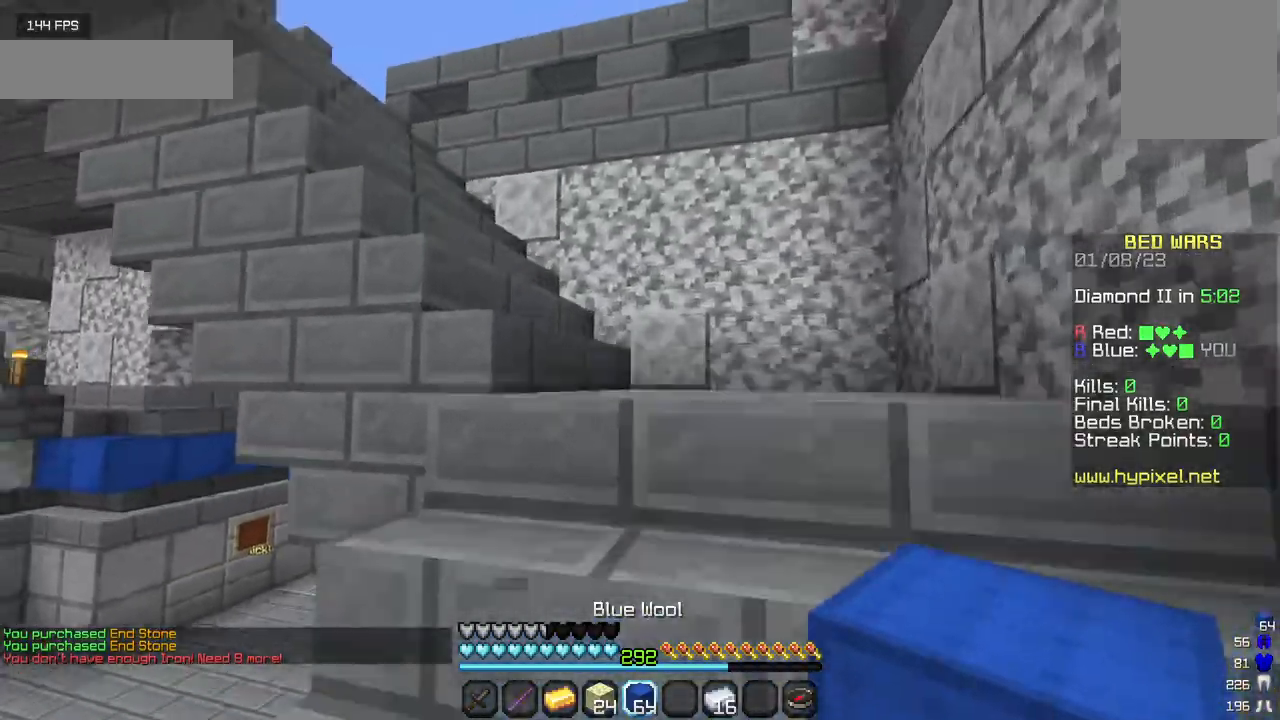
{"keys": ["w"], "mouse": [], "events": []}
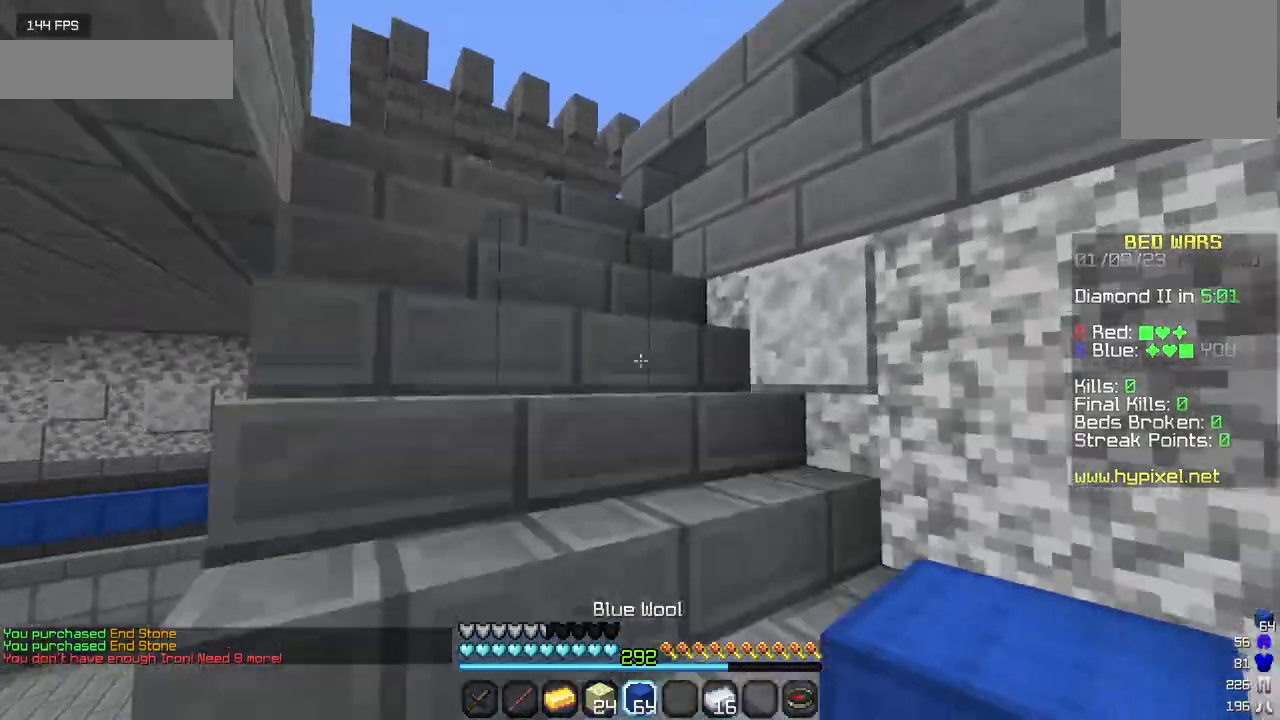
{"keys": ["w"], "mouse": [], "events": []}
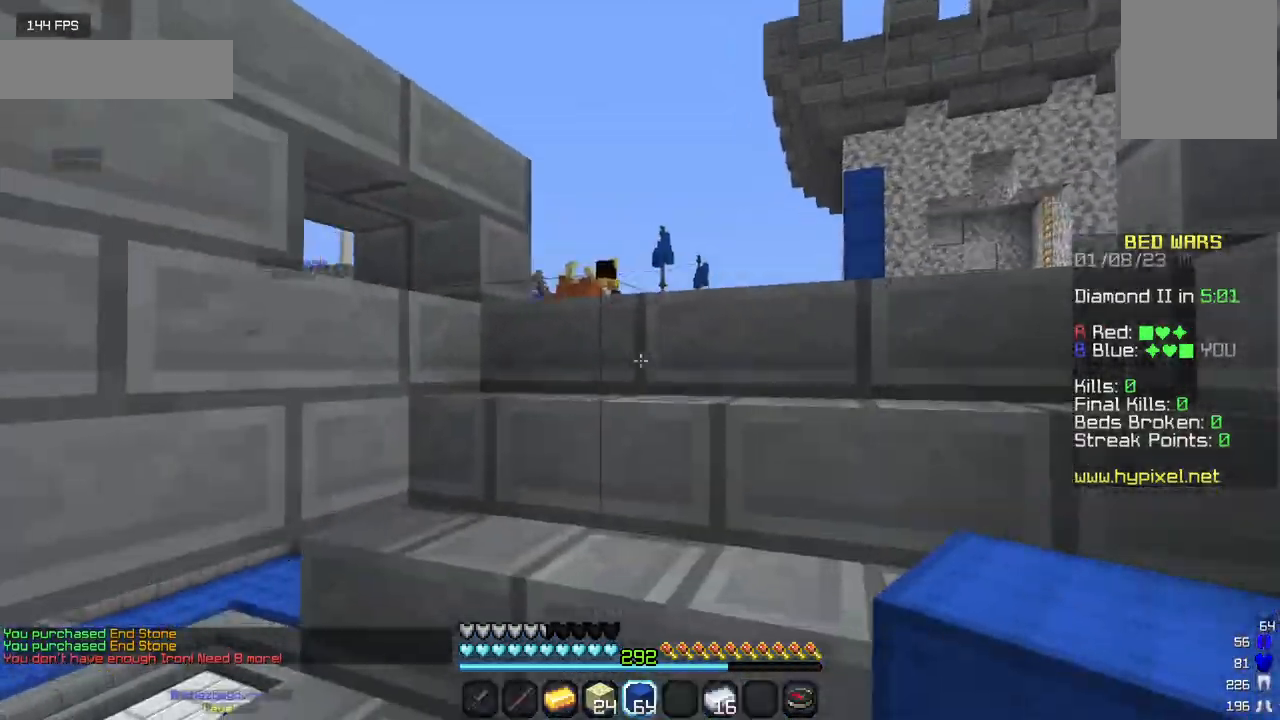
{"keys": ["w"], "mouse": [], "events": []}